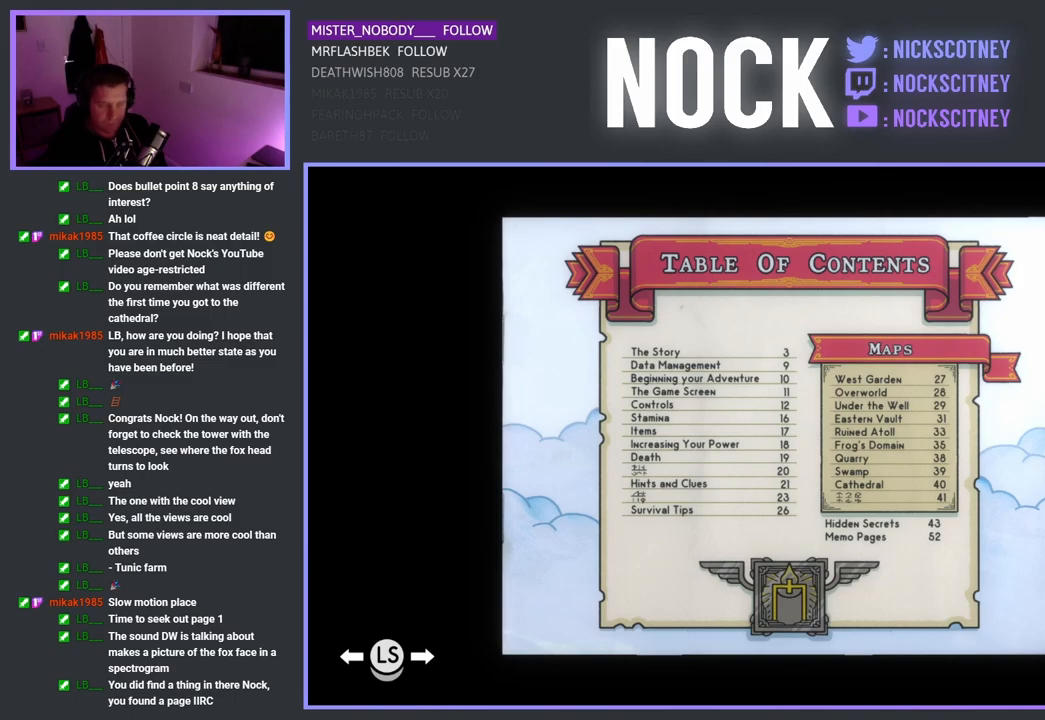
Gameplay with a controller (PlayStation layout); each line is a JSON object with the inputs held at the frame after it. "events" lists button and stick changes between this image and that frame as [ms after this image, input, new state], when the widget could be followed in between.
{"buttons": ["DPAD_RIGHT"], "left_stick": "center", "right_stick": "center", "events": [[500, "DPAD_RIGHT", "down"]]}
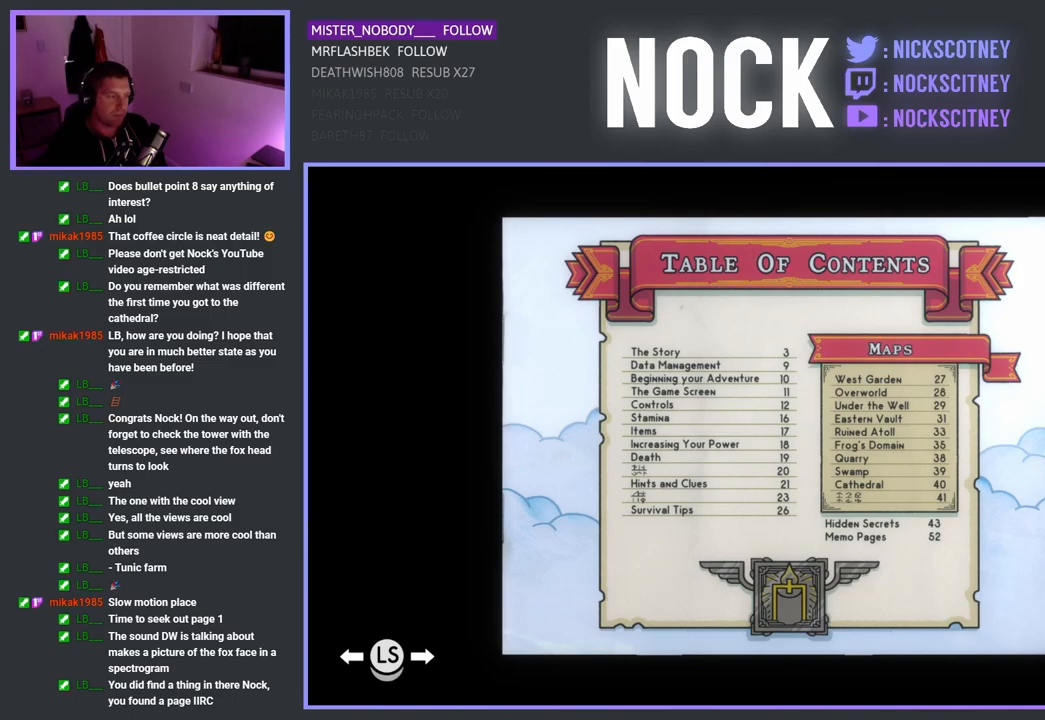
{"buttons": [], "left_stick": "center", "right_stick": "center", "events": [[150, "DPAD_RIGHT", "up"]]}
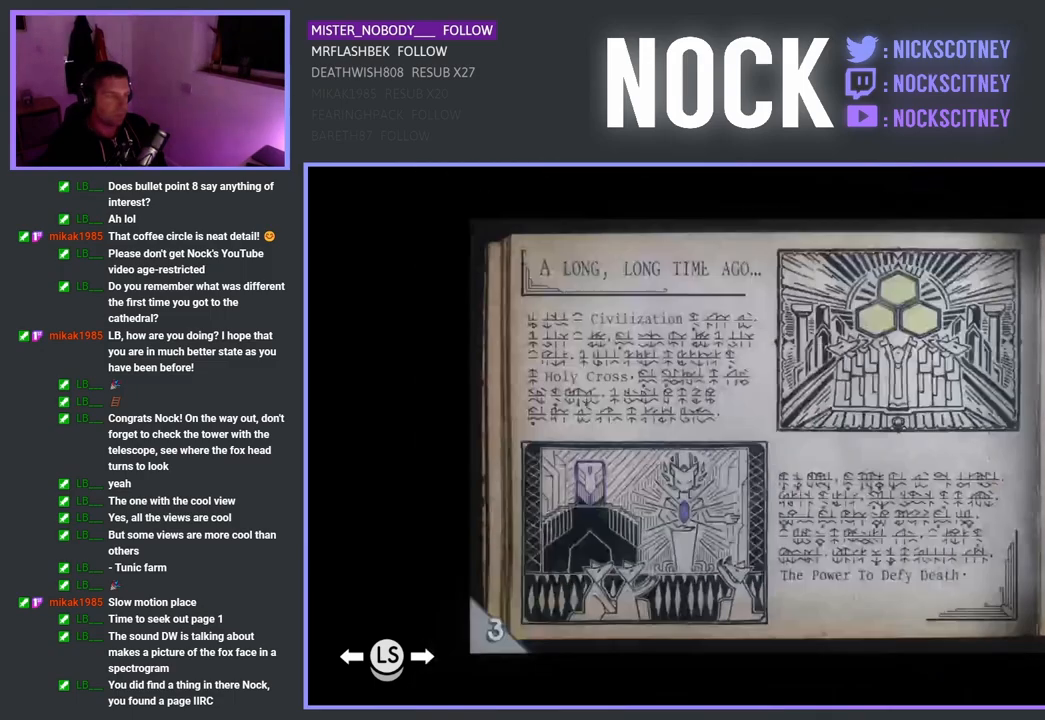
{"buttons": [], "left_stick": "center", "right_stick": "center", "events": [[267, "DPAD_RIGHT", "down"], [383, "DPAD_RIGHT", "up"]]}
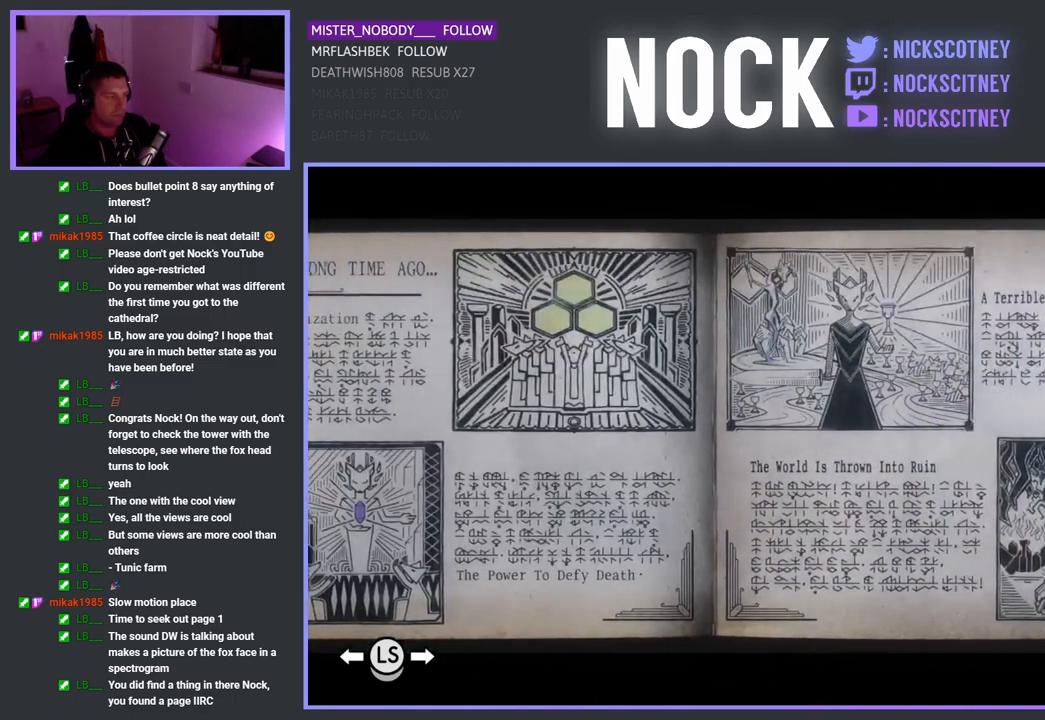
{"buttons": [], "left_stick": "center", "right_stick": "center", "events": [[367, "DPAD_RIGHT", "down"], [467, "DPAD_RIGHT", "up"]]}
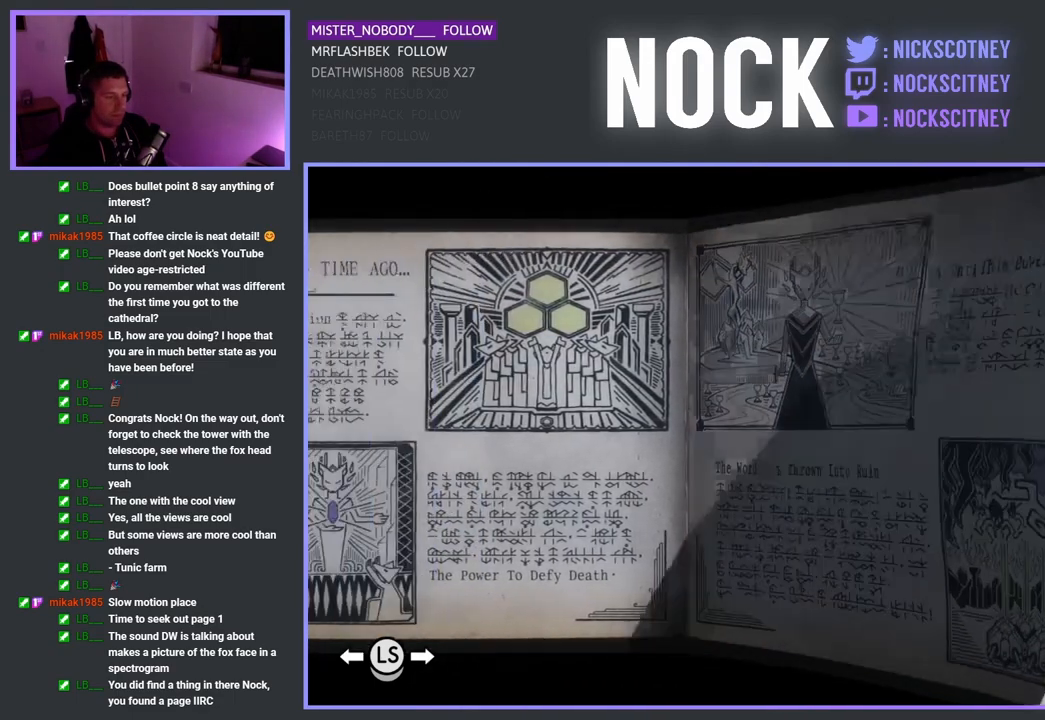
{"buttons": [], "left_stick": "center", "right_stick": "center", "events": []}
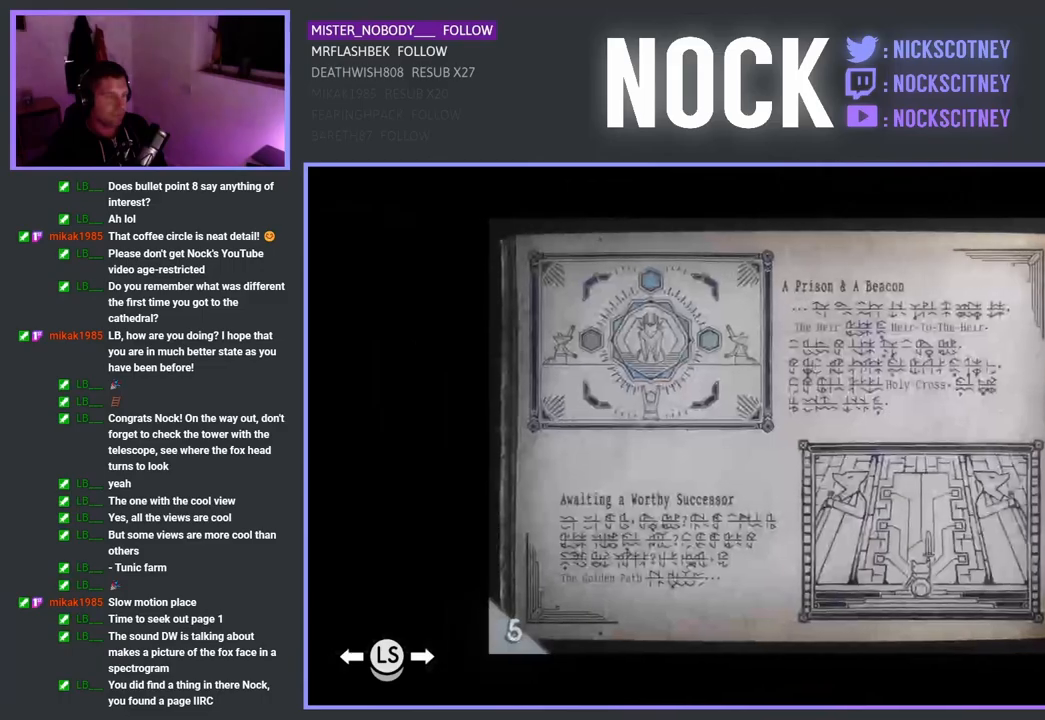
{"buttons": [], "left_stick": "center", "right_stick": "center", "events": [[133, "DPAD_RIGHT", "down"], [267, "DPAD_RIGHT", "up"]]}
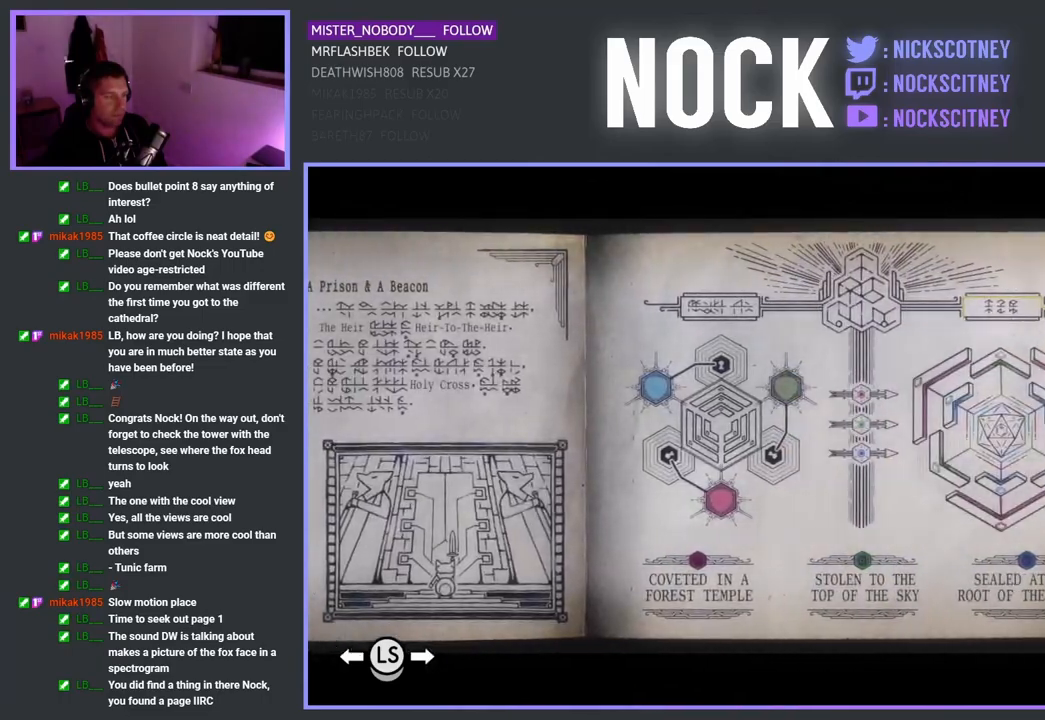
{"buttons": [], "left_stick": "center", "right_stick": "center", "events": [[83, "DPAD_RIGHT", "down"], [233, "DPAD_RIGHT", "up"]]}
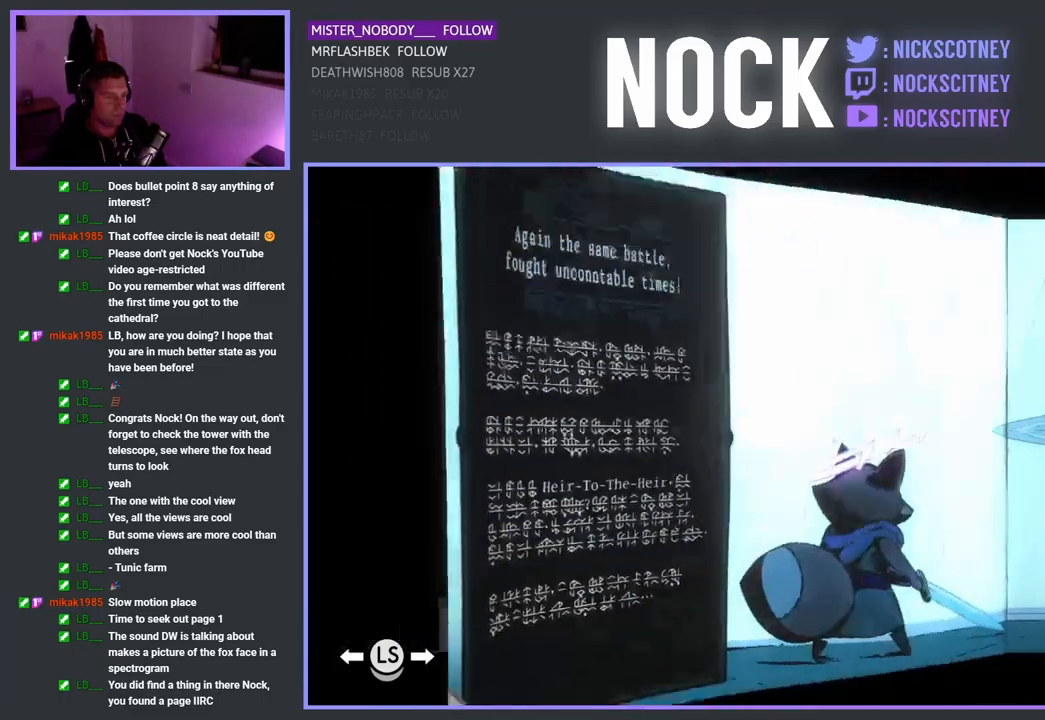
{"buttons": ["DPAD_RIGHT"], "left_stick": "center", "right_stick": "center", "events": [[417, "DPAD_RIGHT", "down"]]}
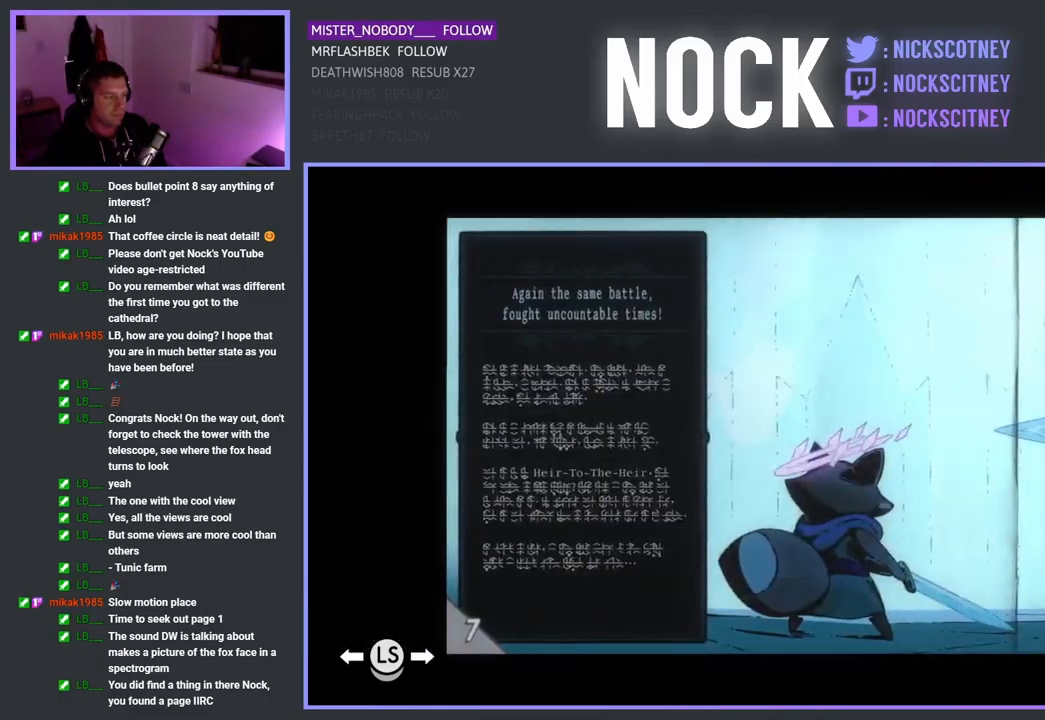
{"buttons": ["DPAD_RIGHT"], "left_stick": "center", "right_stick": "center", "events": [[67, "DPAD_RIGHT", "up"], [467, "DPAD_RIGHT", "down"]]}
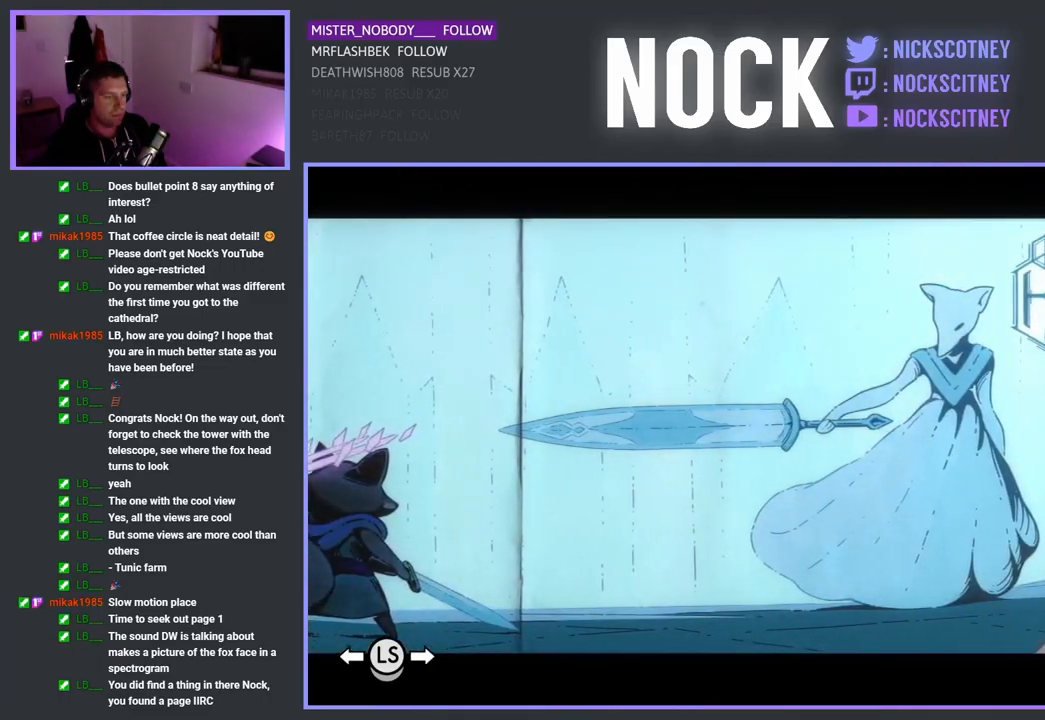
{"buttons": [], "left_stick": "center", "right_stick": "center", "events": [[83, "DPAD_RIGHT", "up"]]}
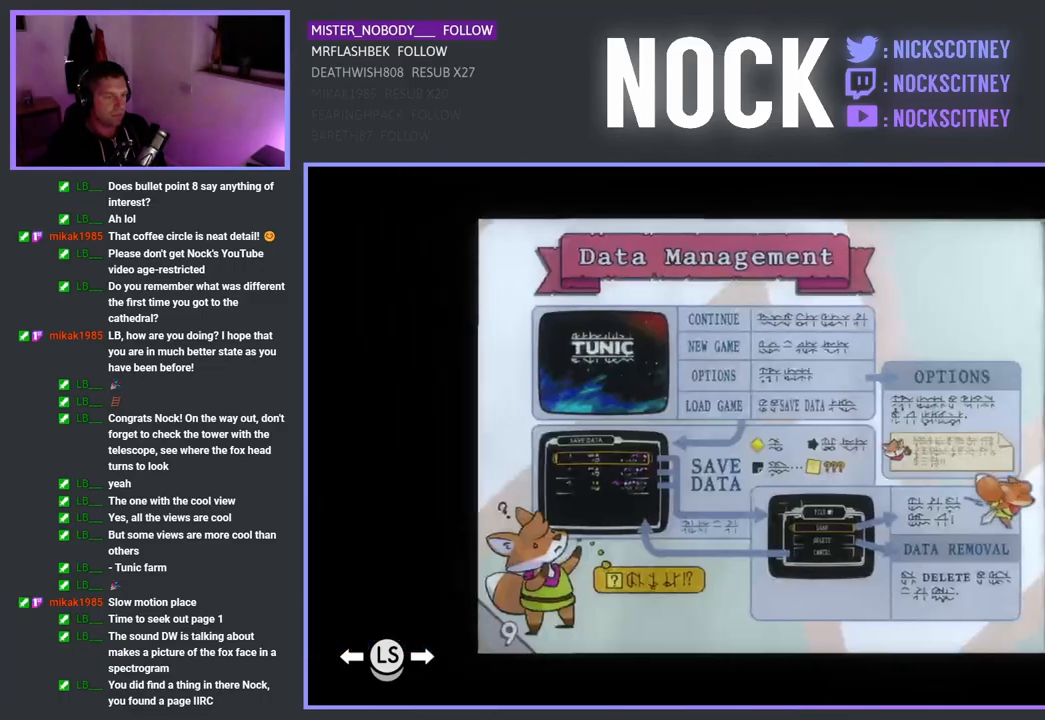
{"buttons": [], "left_stick": "center", "right_stick": "center", "events": [[233, "DPAD_RIGHT", "down"], [400, "DPAD_RIGHT", "up"]]}
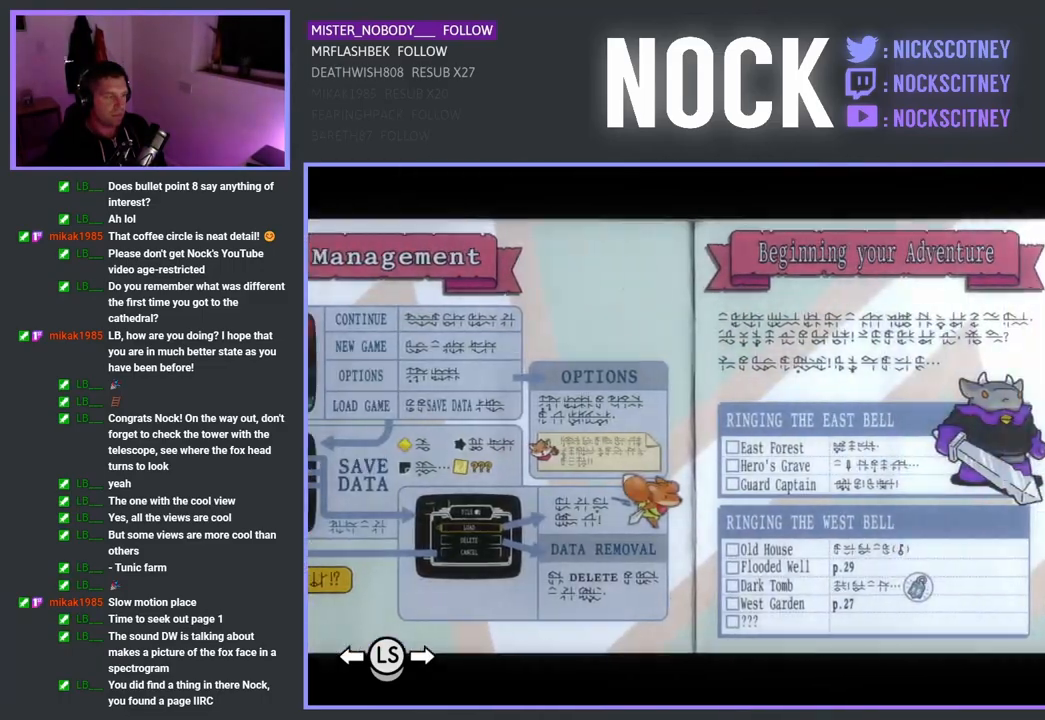
{"buttons": [], "left_stick": "center", "right_stick": "center", "events": [[233, "DPAD_RIGHT", "down"], [383, "DPAD_RIGHT", "up"]]}
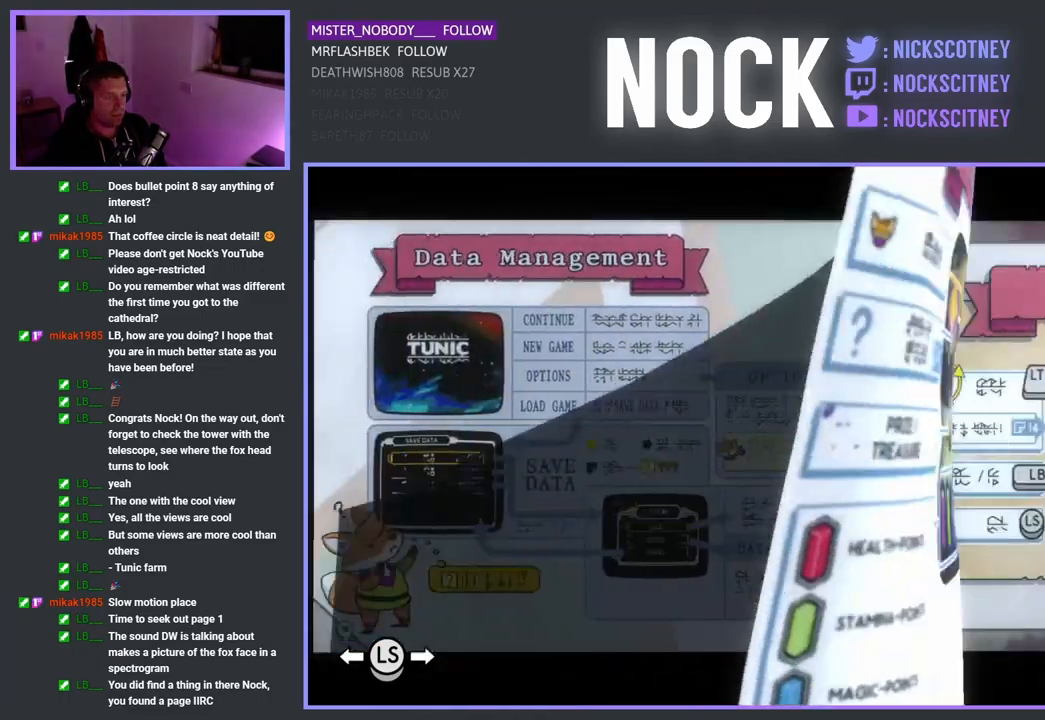
{"buttons": [], "left_stick": "center", "right_stick": "center", "events": []}
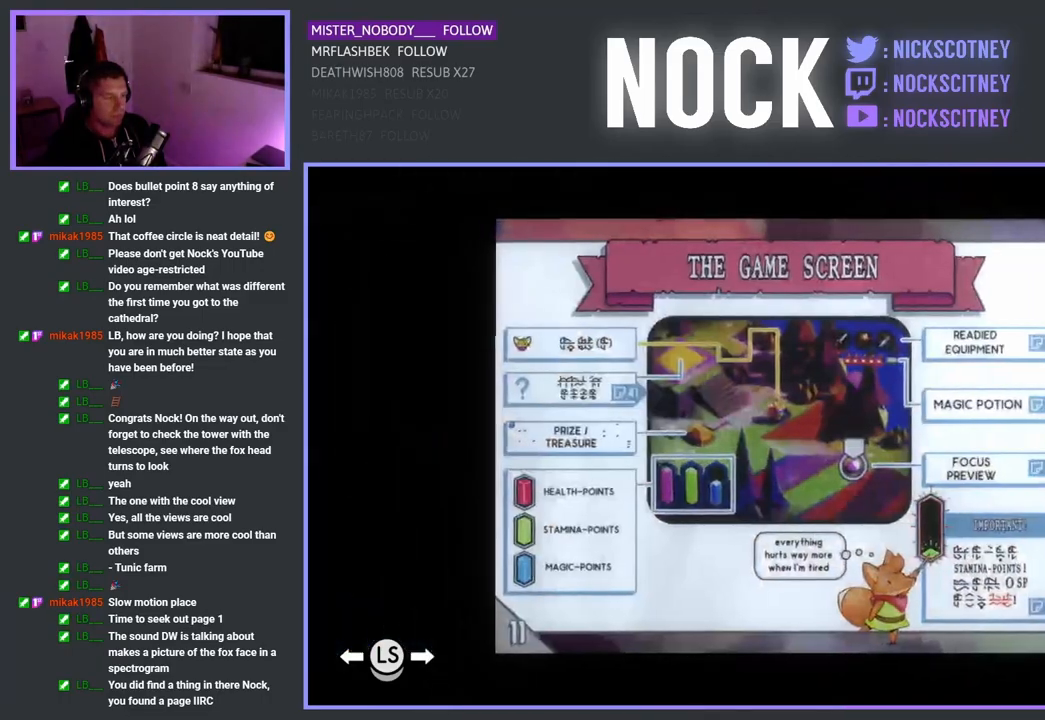
{"buttons": [], "left_stick": "center", "right_stick": "center", "events": [[67, "DPAD_RIGHT", "down"], [217, "DPAD_RIGHT", "up"]]}
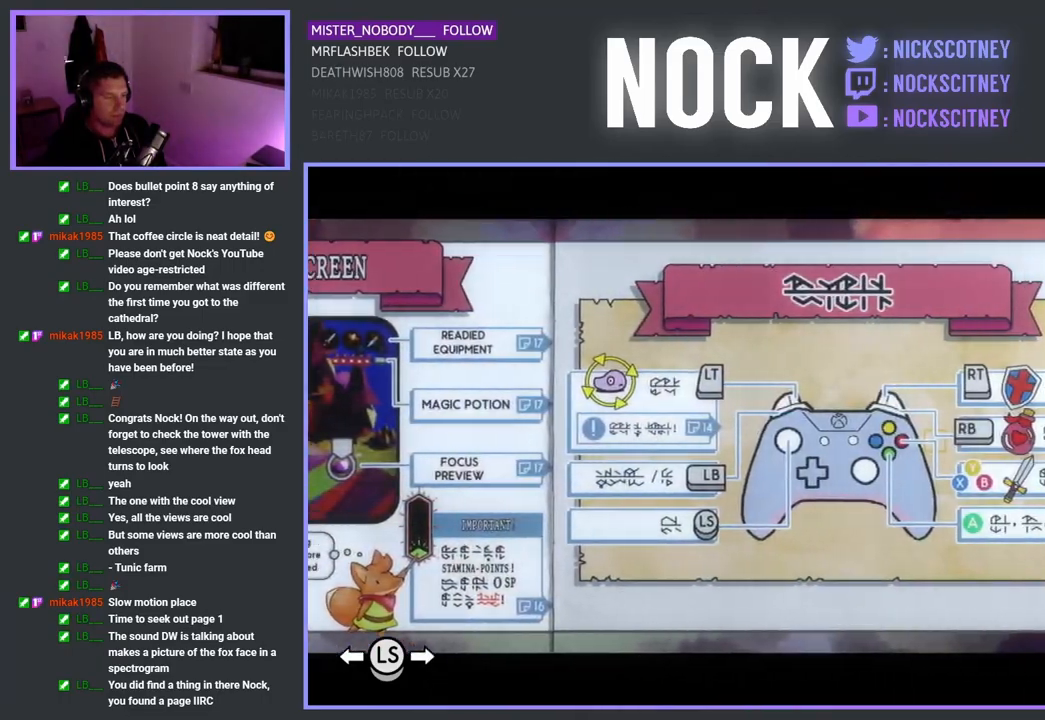
{"buttons": [], "left_stick": "center", "right_stick": "center", "events": [[50, "DPAD_RIGHT", "down"], [167, "DPAD_RIGHT", "up"]]}
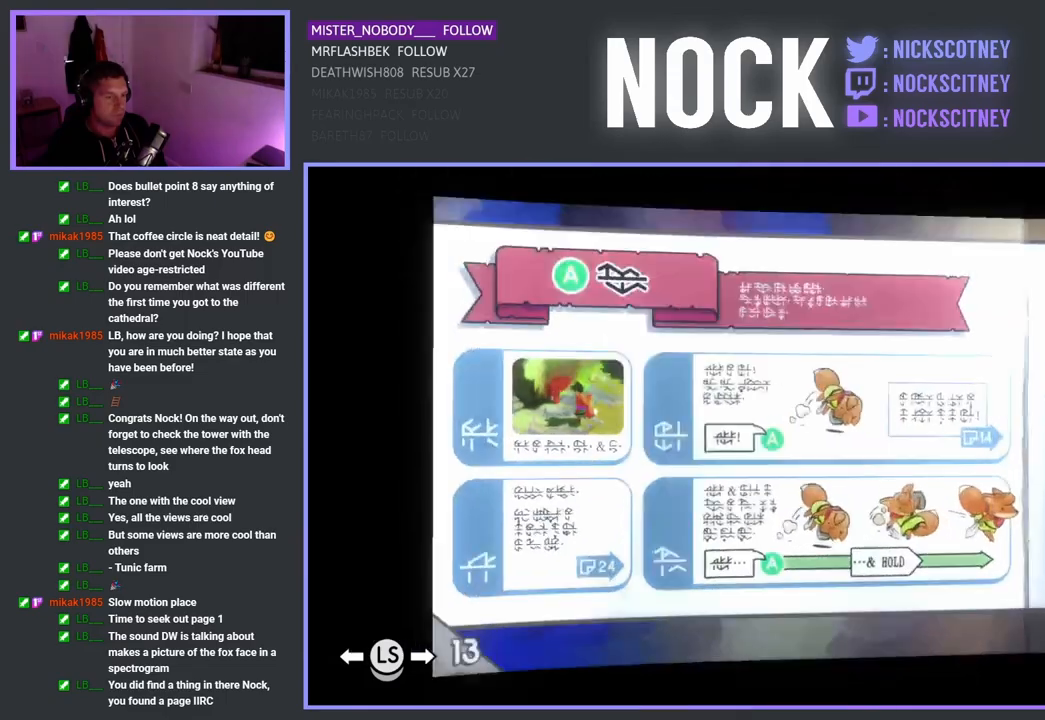
{"buttons": [], "left_stick": "center", "right_stick": "center", "events": [[333, "DPAD_RIGHT", "down"], [467, "DPAD_RIGHT", "up"]]}
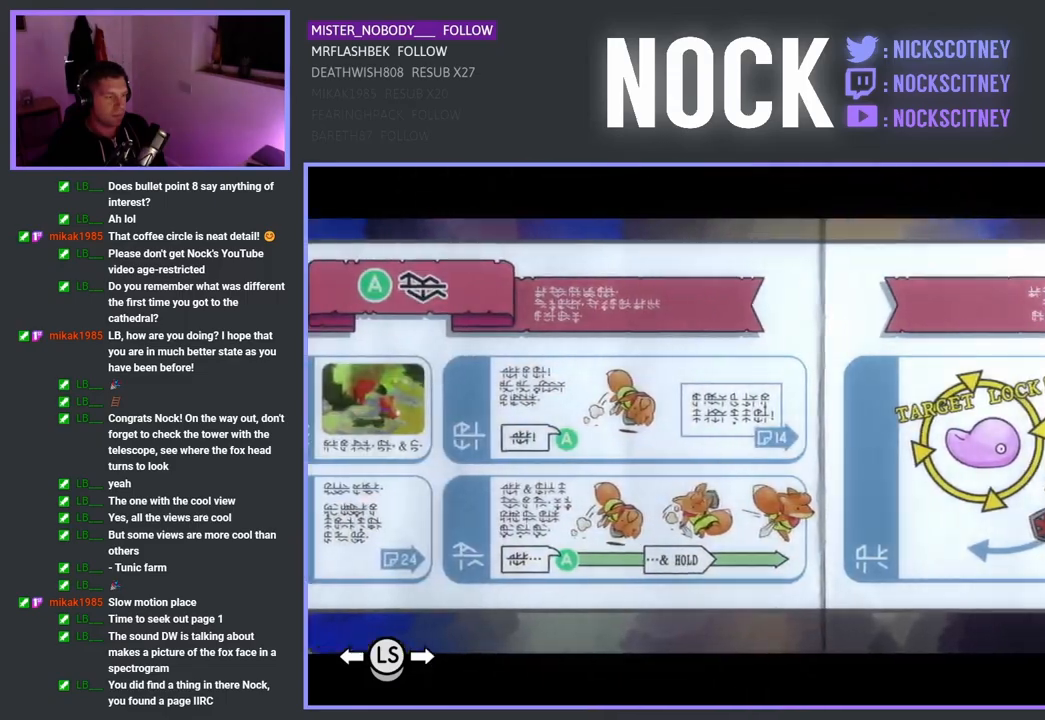
{"buttons": [], "left_stick": "center", "right_stick": "center", "events": [[350, "DPAD_RIGHT", "down"], [483, "DPAD_RIGHT", "up"]]}
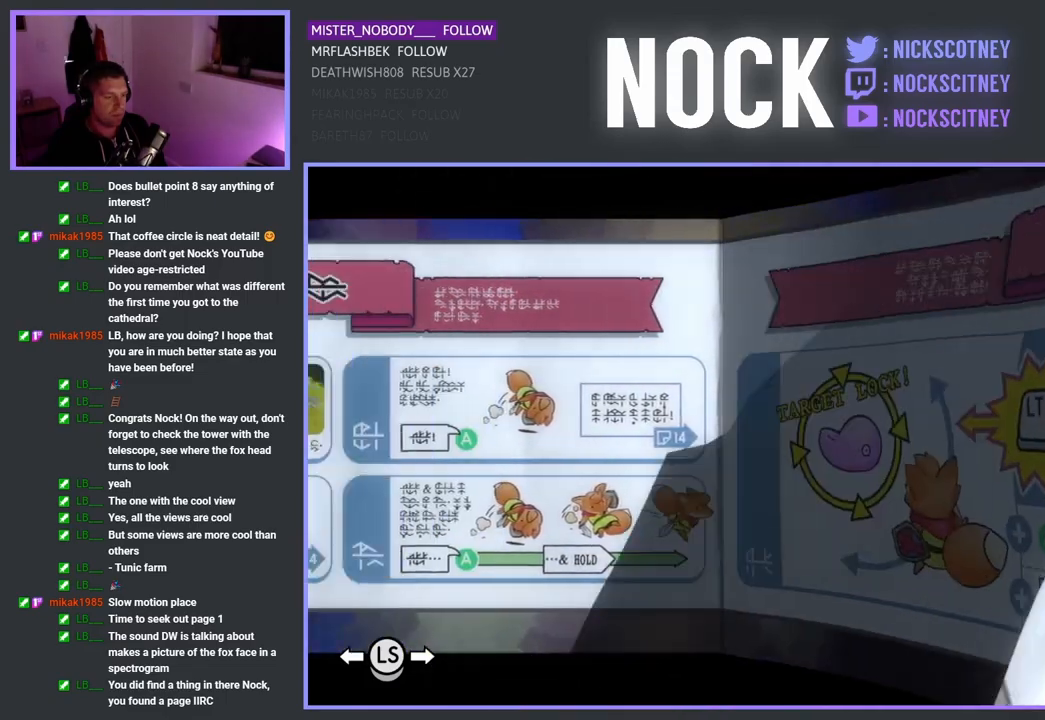
{"buttons": [], "left_stick": "center", "right_stick": "center", "events": []}
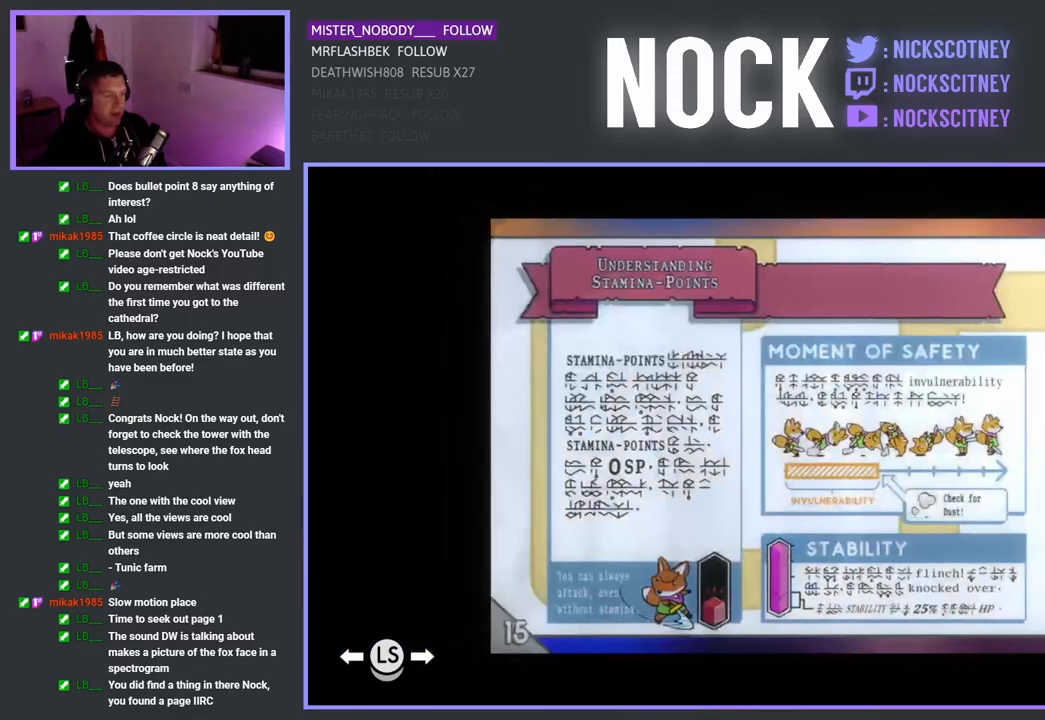
{"buttons": [], "left_stick": "center", "right_stick": "center", "events": [[233, "DPAD_RIGHT", "down"], [367, "DPAD_RIGHT", "up"]]}
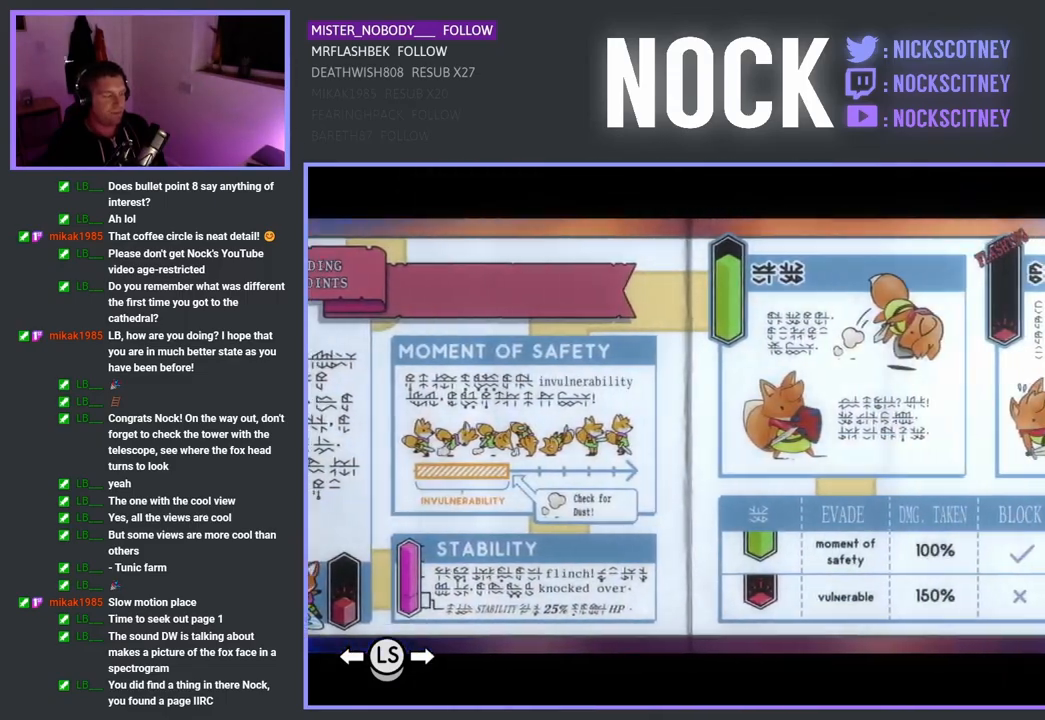
{"buttons": [], "left_stick": "center", "right_stick": "center", "events": [[267, "DPAD_RIGHT", "down"], [383, "DPAD_RIGHT", "up"]]}
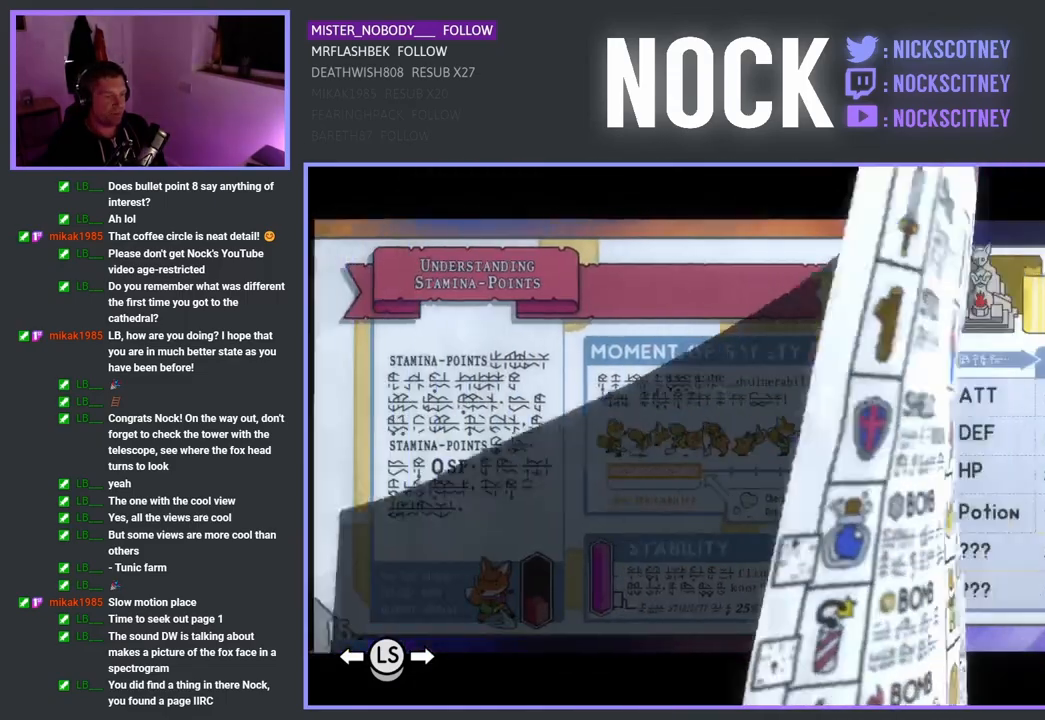
{"buttons": [], "left_stick": "center", "right_stick": "center", "events": []}
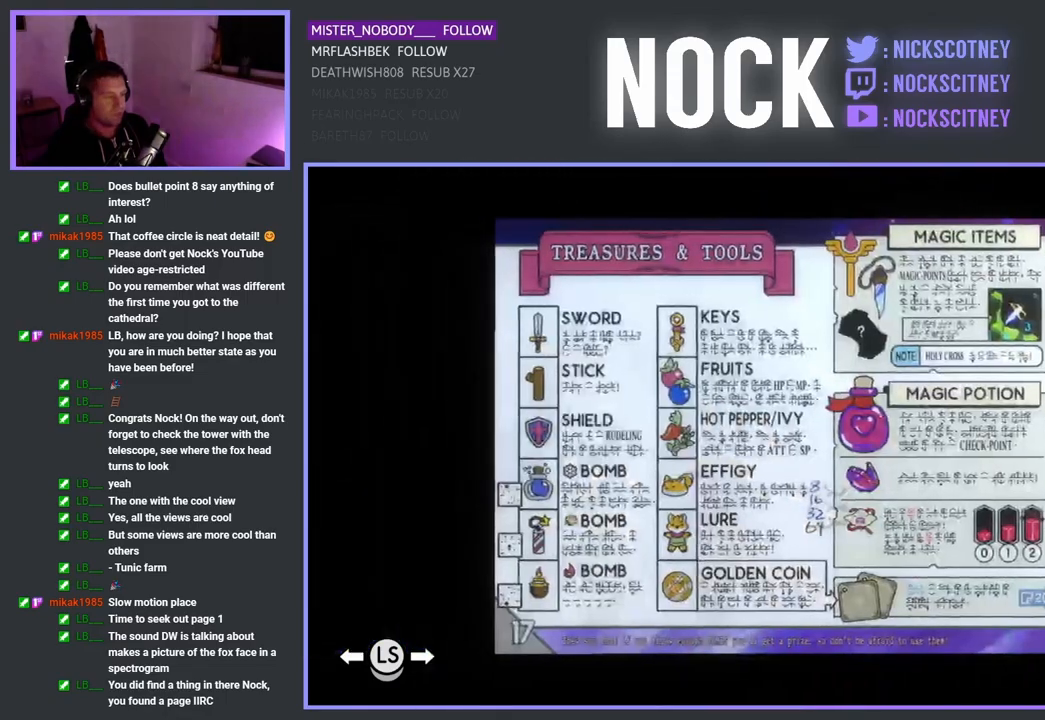
{"buttons": [], "left_stick": "center", "right_stick": "center", "events": [[83, "DPAD_RIGHT", "down"], [217, "DPAD_RIGHT", "up"]]}
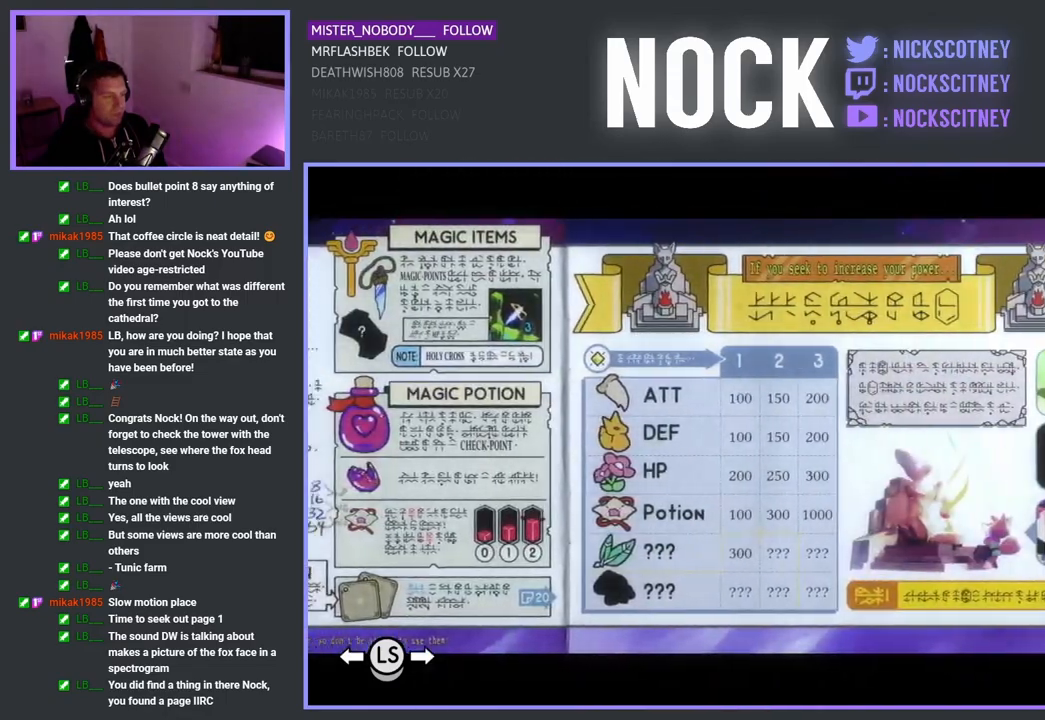
{"buttons": [], "left_stick": "center", "right_stick": "center", "events": [[367, "DPAD_LEFT", "down"], [500, "DPAD_LEFT", "up"]]}